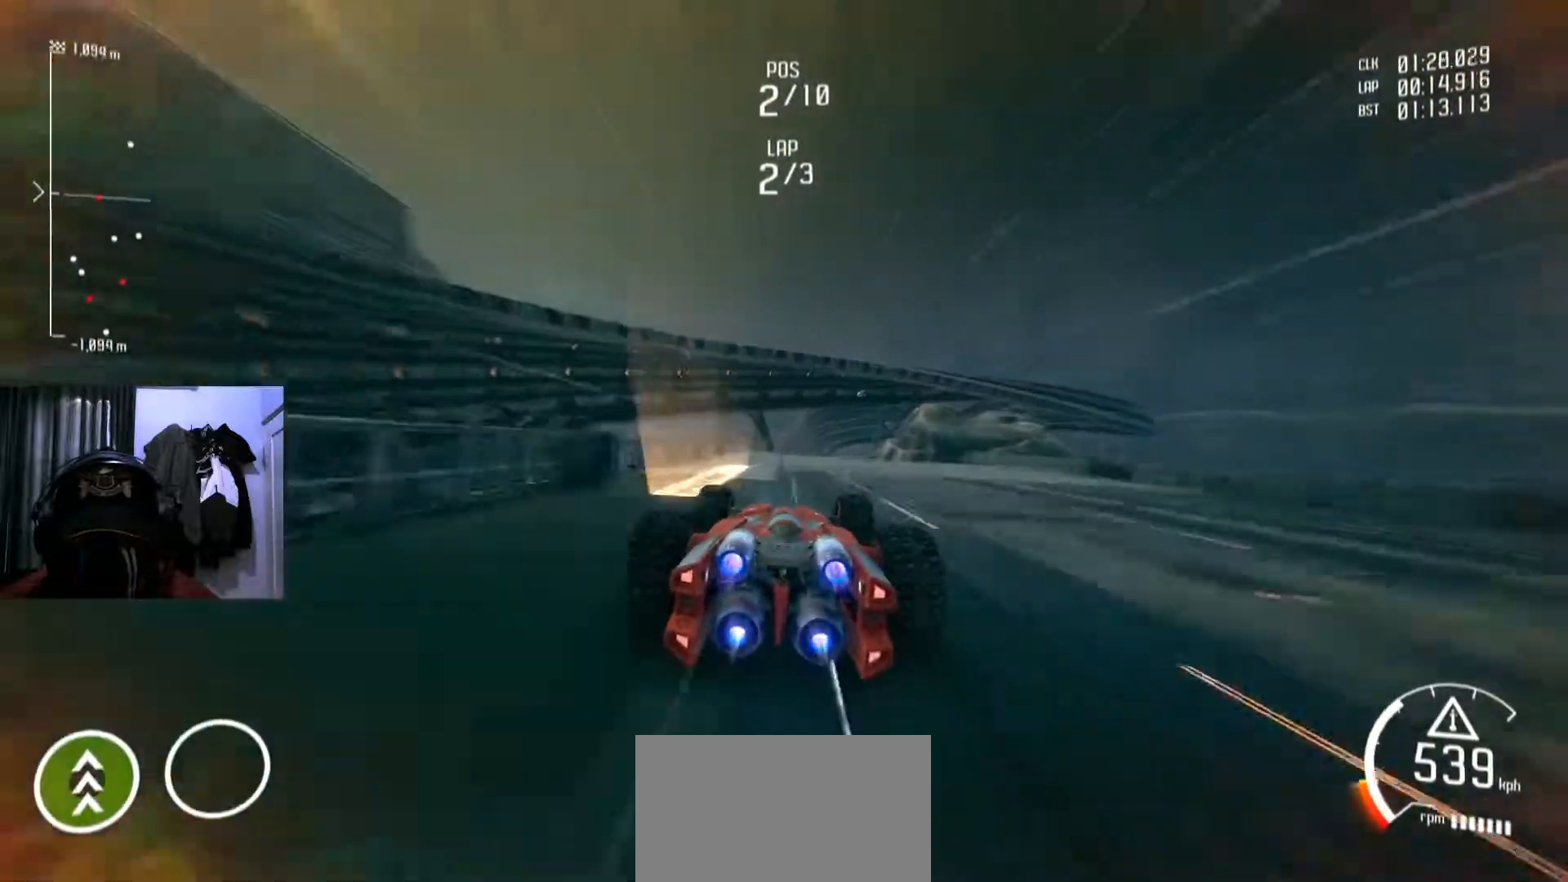
Gameplay with a controller (Xbox layout); each line is a JSON object with the inputs held at the frame after it. "events" lists button and stick changes between this image and that frame as [ms after this image, input, new state], when the widget could be followed in between. Not read: HOME R2.
{"buttons": ["Y"], "left_stick": "center", "right_stick": "center", "events": [[201, "left_stick", "right"], [301, "left_stick", "center"]]}
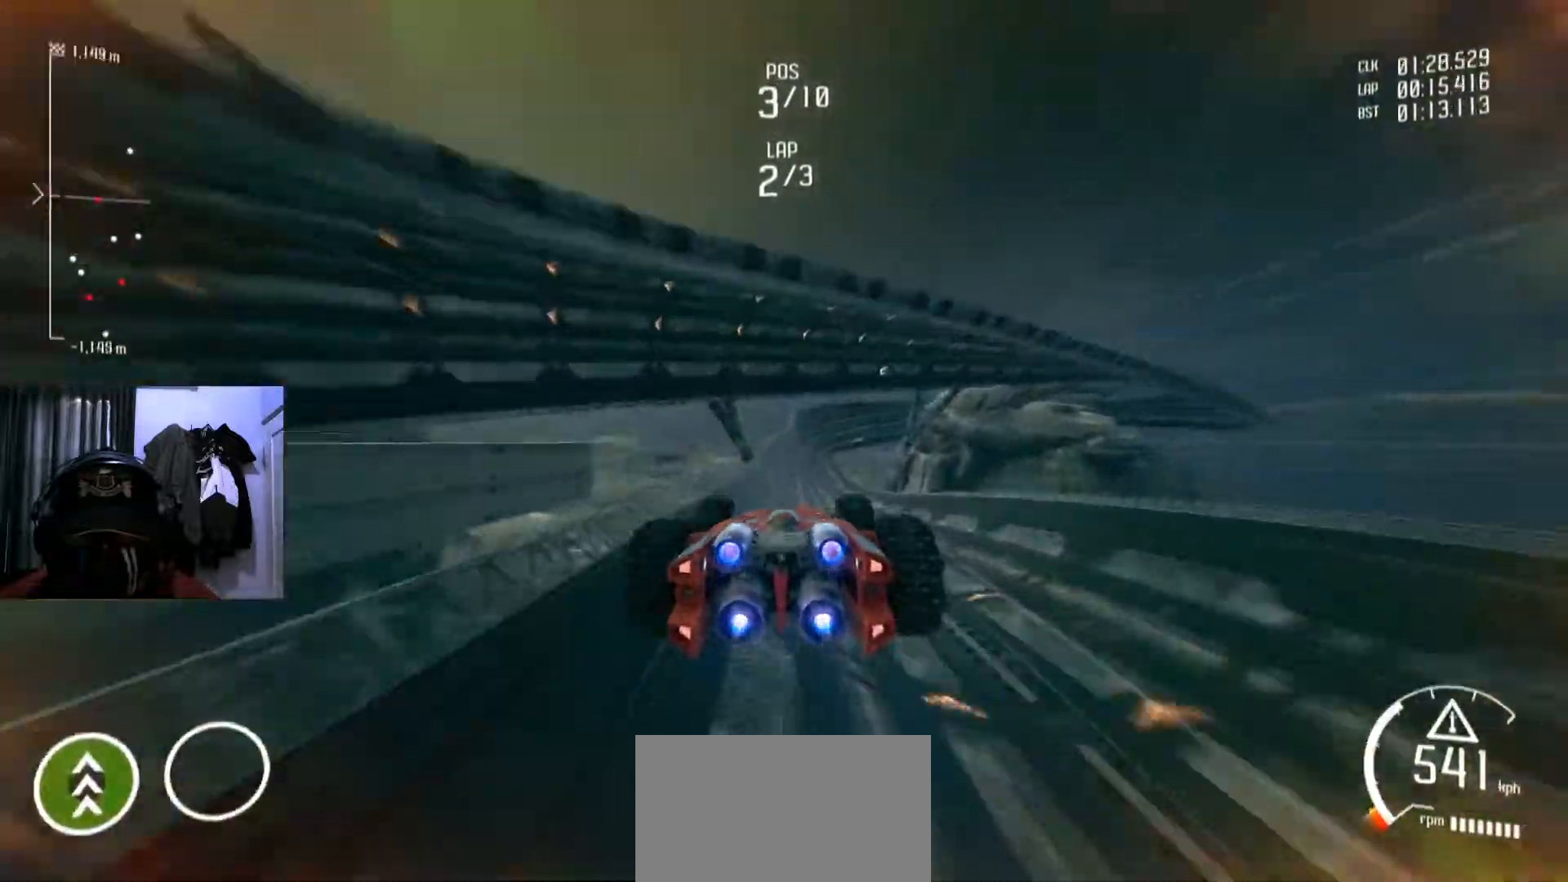
{"buttons": ["Y"], "left_stick": "center", "right_stick": "center", "events": []}
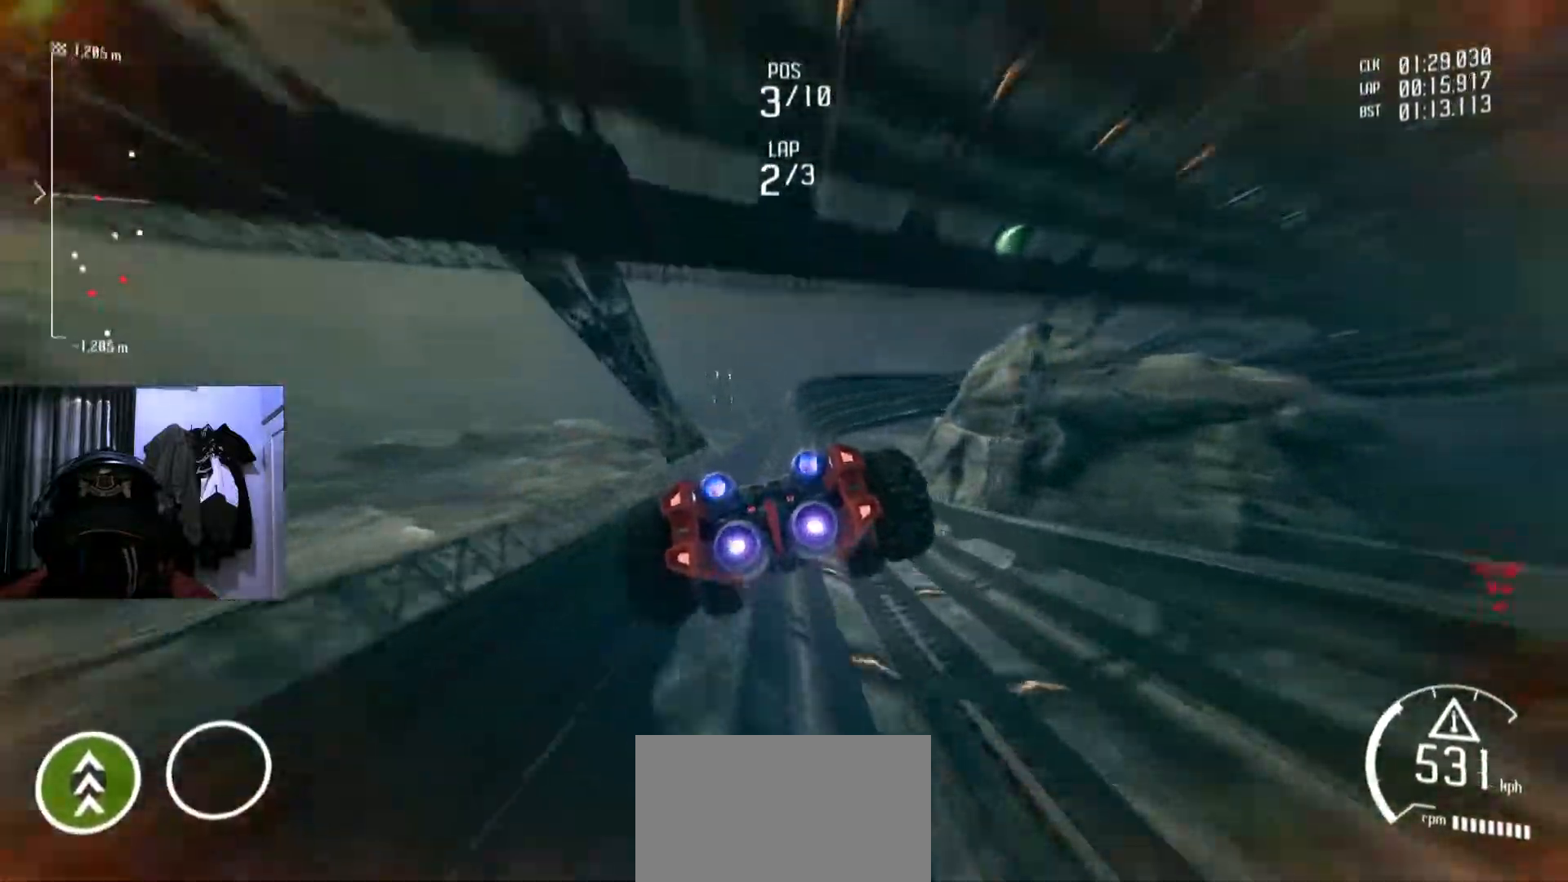
{"buttons": [], "left_stick": "down-left", "right_stick": "center", "events": [[351, "left_stick", "down-left"], [401, "Y", "up"]]}
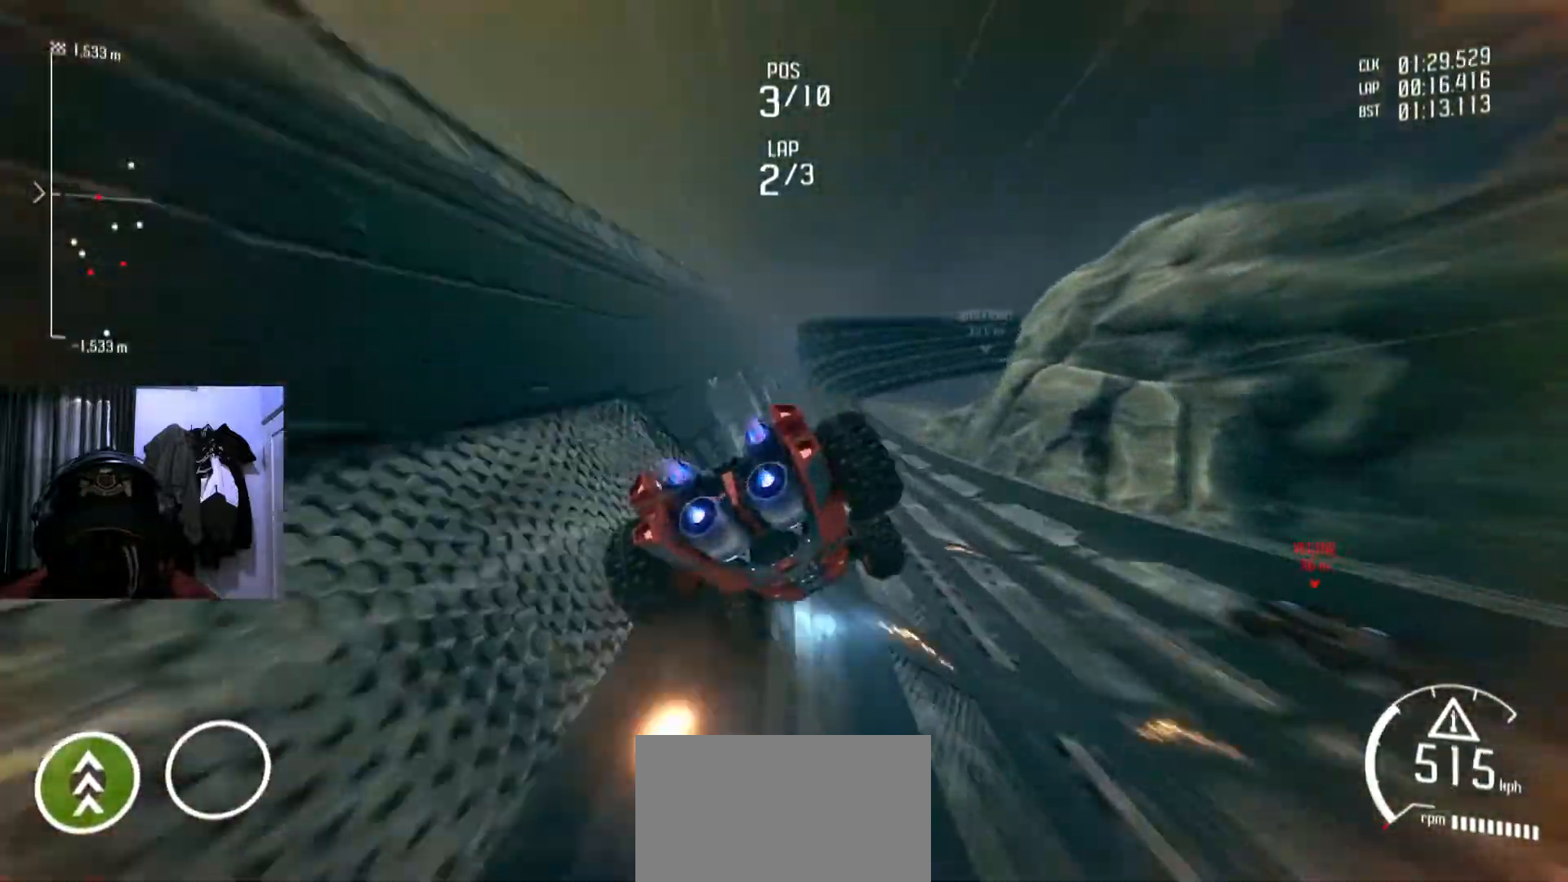
{"buttons": [], "left_stick": "down-left", "right_stick": "center", "events": [[83, "left_stick", "center"], [267, "left_stick", "down-left"]]}